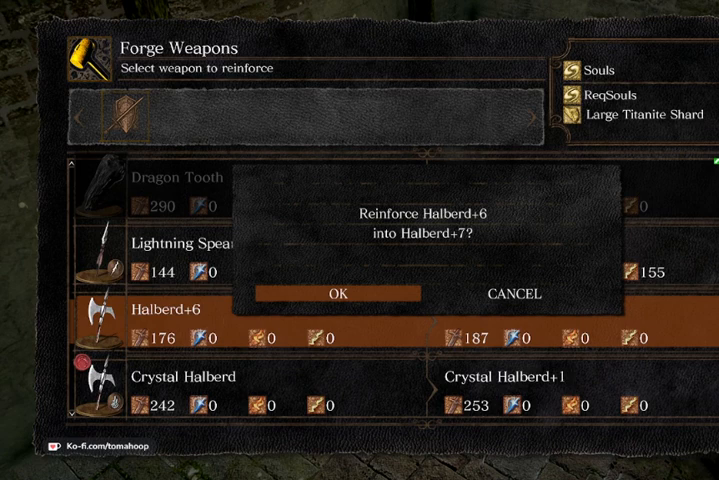
Gameplay with a controller (Xbox layout); each line is a JSON object with the inputs held at the frame after it. "events" lists button and stick changes between this image and that frame as [ms after this image, input, new state], when the widget could be followed in between.
{"buttons": [], "left_stick": "center", "right_stick": "center", "events": [[433, "A", "down"], [467, "A", "up"]]}
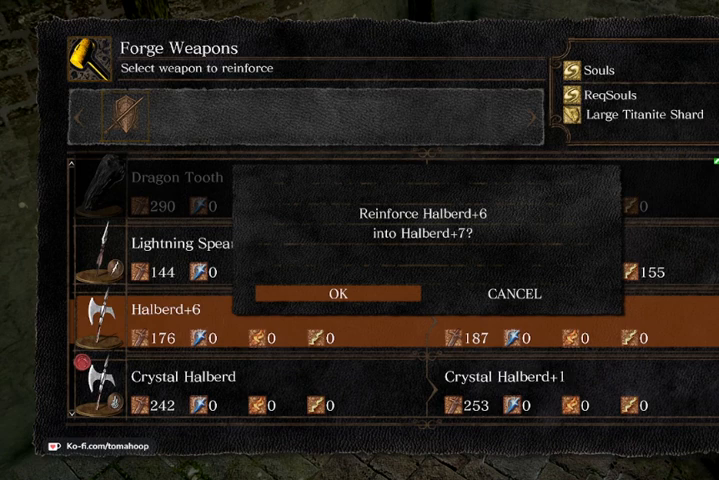
{"buttons": [], "left_stick": "center", "right_stick": "center", "events": [[367, "A", "down"], [433, "A", "up"]]}
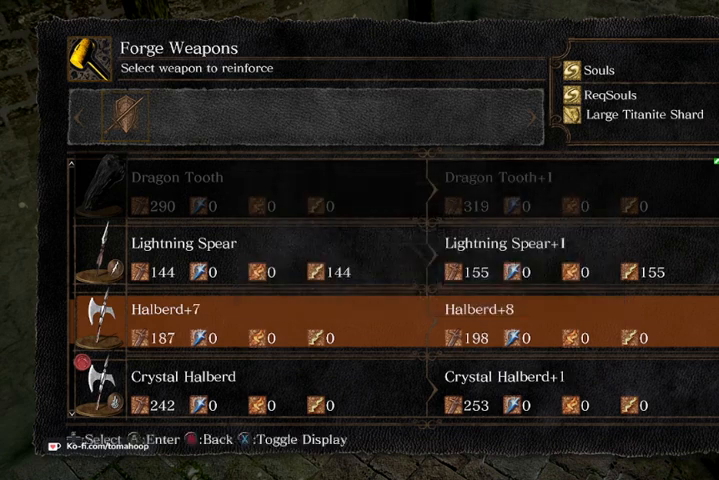
{"buttons": ["DPAD_LEFT"], "left_stick": "center", "right_stick": "center", "events": [[100, "A", "down"], [167, "A", "up"], [467, "DPAD_LEFT", "down"]]}
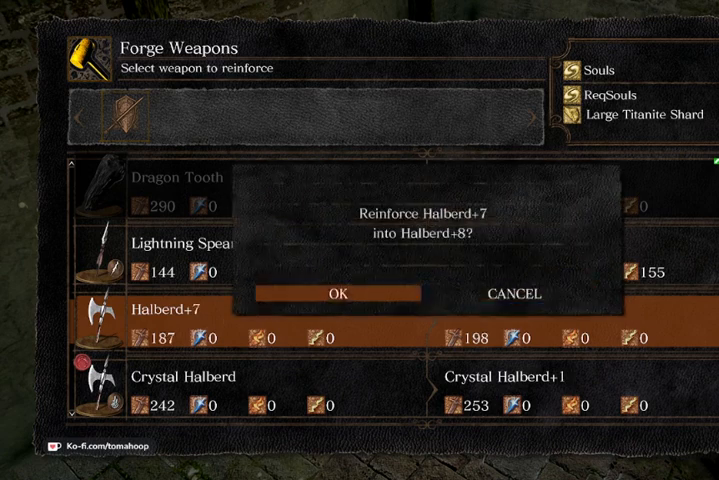
{"buttons": ["A"], "left_stick": "center", "right_stick": "center", "events": [[100, "DPAD_LEFT", "up"], [133, "A", "down"], [167, "A", "up"], [500, "A", "down"]]}
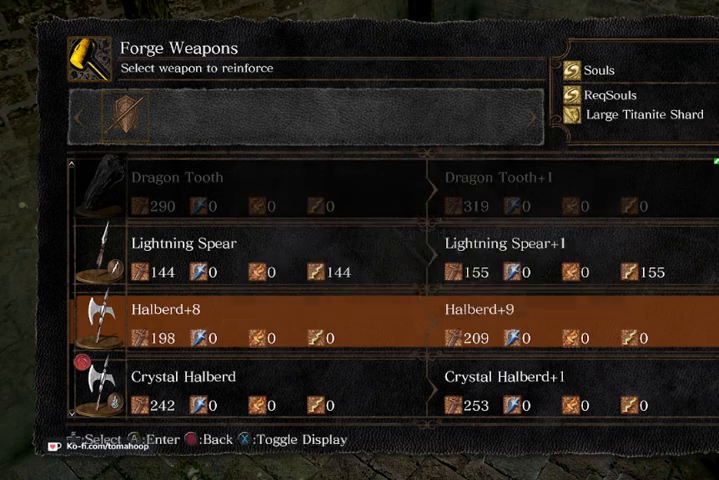
{"buttons": [], "left_stick": "center", "right_stick": "center", "events": [[100, "A", "up"], [267, "A", "down"], [333, "A", "up"]]}
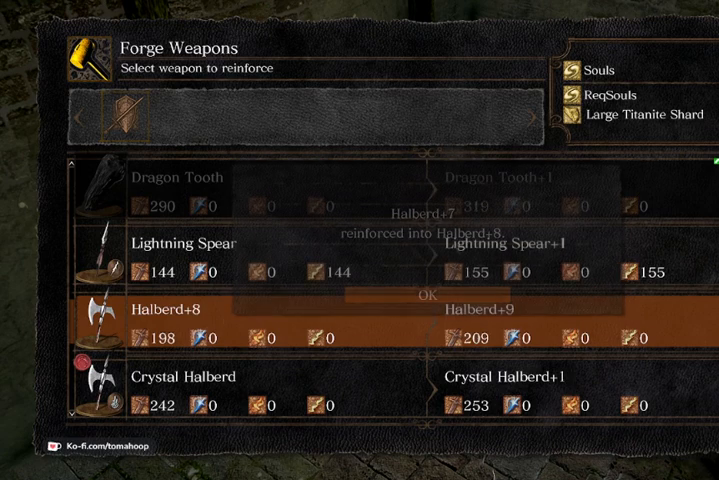
{"buttons": ["A"], "left_stick": "center", "right_stick": "center", "events": [[33, "A", "down"], [100, "A", "up"], [467, "A", "down"]]}
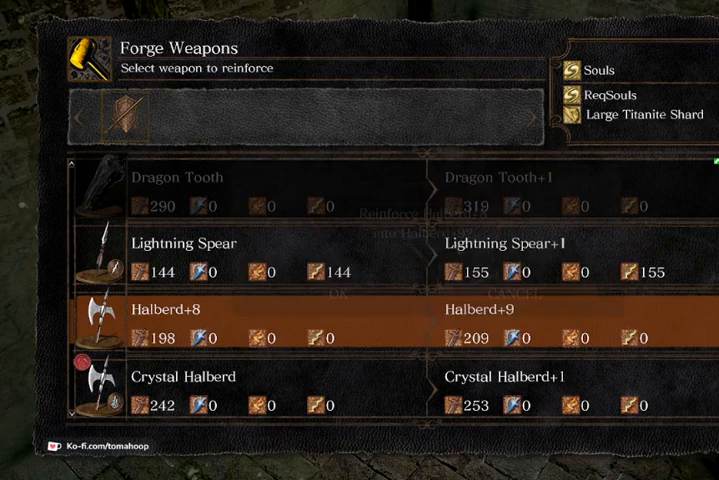
{"buttons": [], "left_stick": "center", "right_stick": "center", "events": [[33, "A", "up"], [167, "DPAD_LEFT", "down"], [267, "A", "down"], [267, "DPAD_LEFT", "up"], [300, "A", "up"]]}
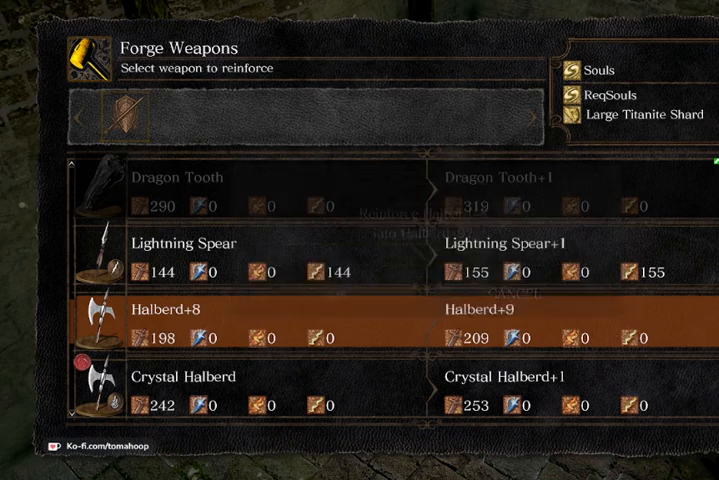
{"buttons": [], "left_stick": "center", "right_stick": "center", "events": []}
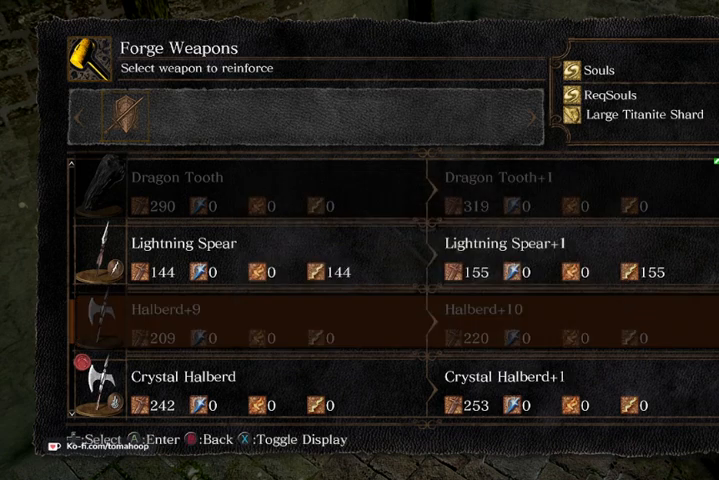
{"buttons": [], "left_stick": "center", "right_stick": "center", "events": []}
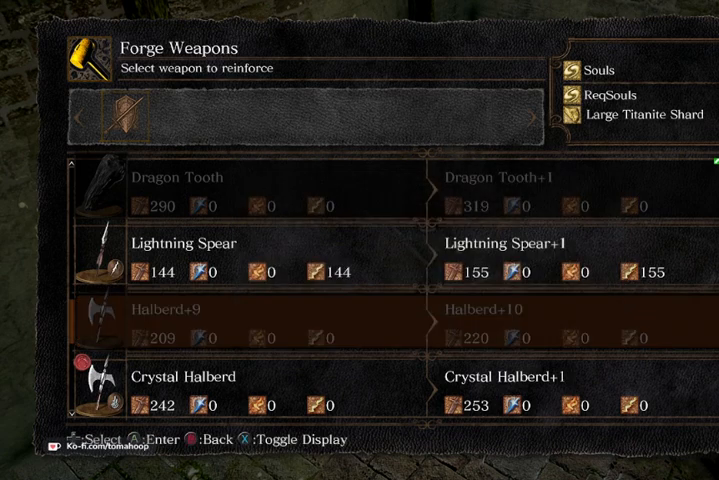
{"buttons": [], "left_stick": "center", "right_stick": "center", "events": []}
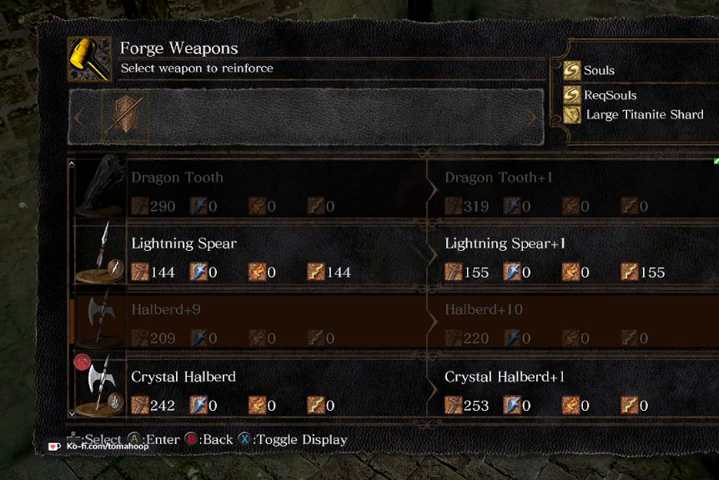
{"buttons": [], "left_stick": "center", "right_stick": "center", "events": [[33, "B", "down"], [67, "B", "up"], [167, "B", "down"], [233, "B", "up"], [300, "B", "down"], [367, "B", "up"], [433, "B", "down"], [500, "B", "up"]]}
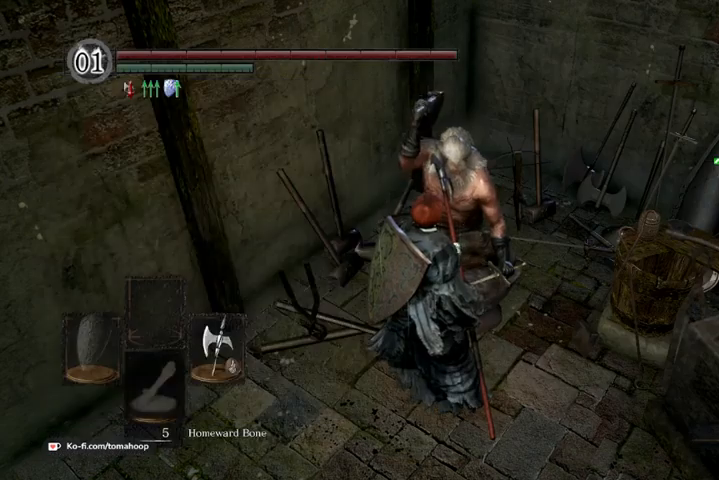
{"buttons": [], "left_stick": "center", "right_stick": "center", "events": []}
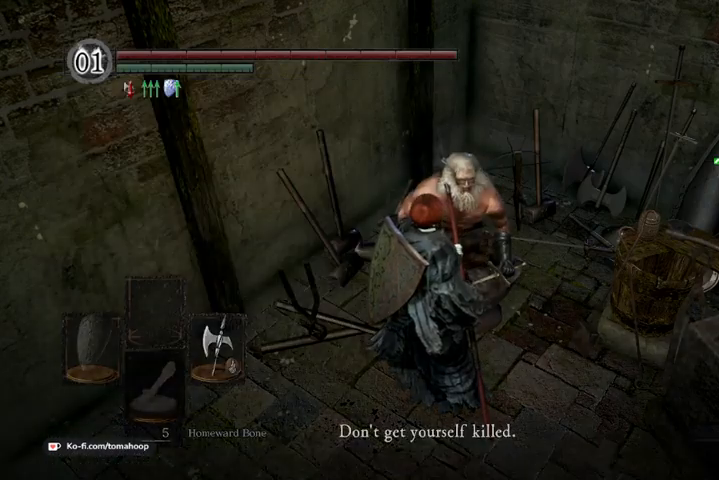
{"buttons": ["A"], "left_stick": "center", "right_stick": "center", "events": [[100, "A", "down"], [167, "A", "up"], [200, "A", "down"], [267, "A", "up"], [367, "A", "down"], [400, "A", "up"], [500, "A", "down"]]}
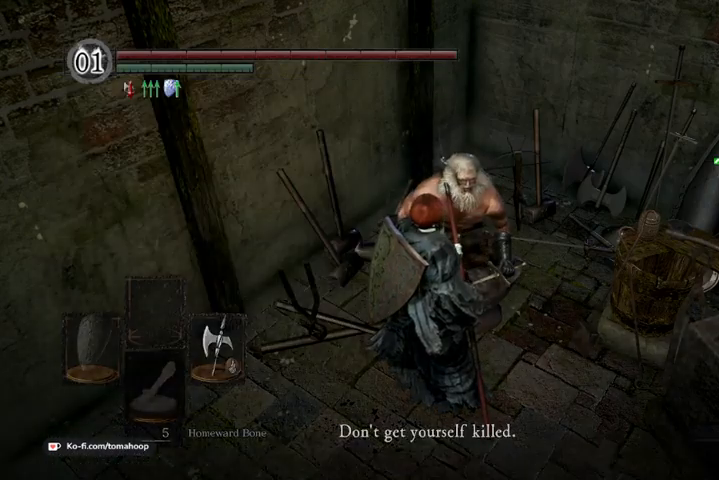
{"buttons": [], "left_stick": "center", "right_stick": "center", "events": [[67, "A", "up"], [133, "A", "down"], [233, "A", "up"], [300, "A", "down"], [367, "A", "up"], [433, "A", "down"], [500, "A", "up"]]}
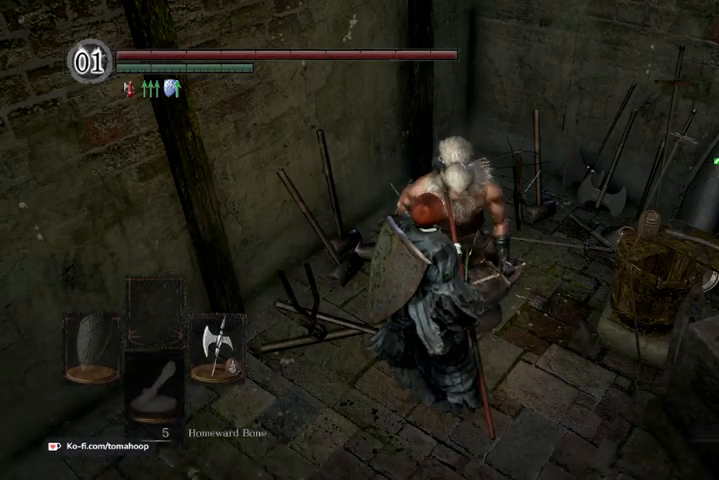
{"buttons": [], "left_stick": "center", "right_stick": "center", "events": []}
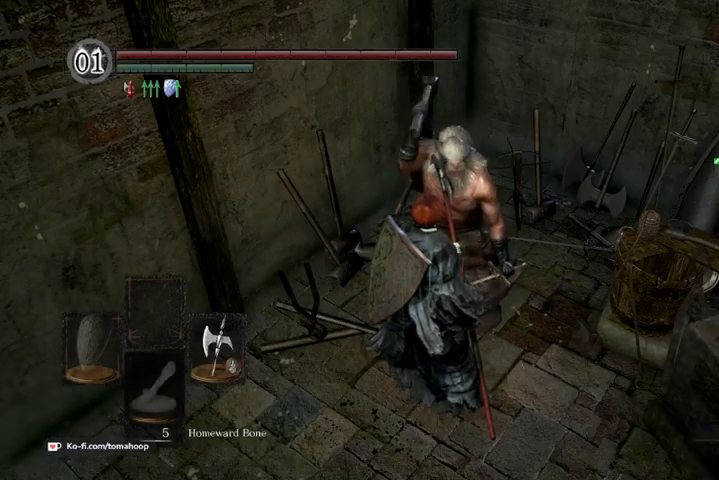
{"buttons": [], "left_stick": "down", "right_stick": "center", "events": [[233, "left_stick", "down"]]}
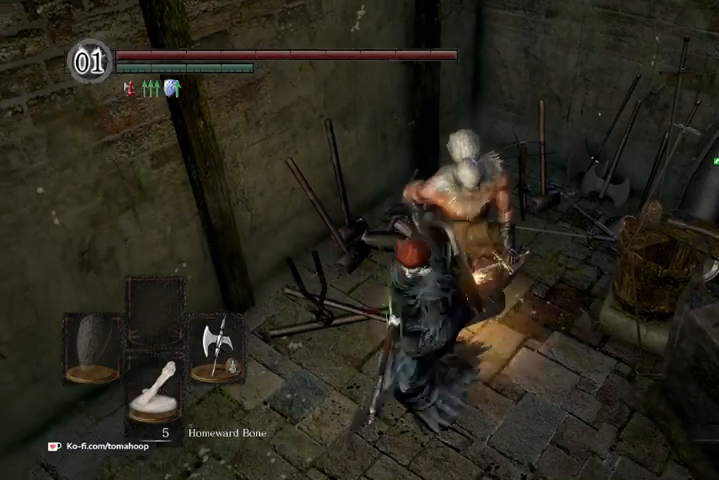
{"buttons": [], "left_stick": "down", "right_stick": "up-right", "events": [[33, "right_stick", "up-right"]]}
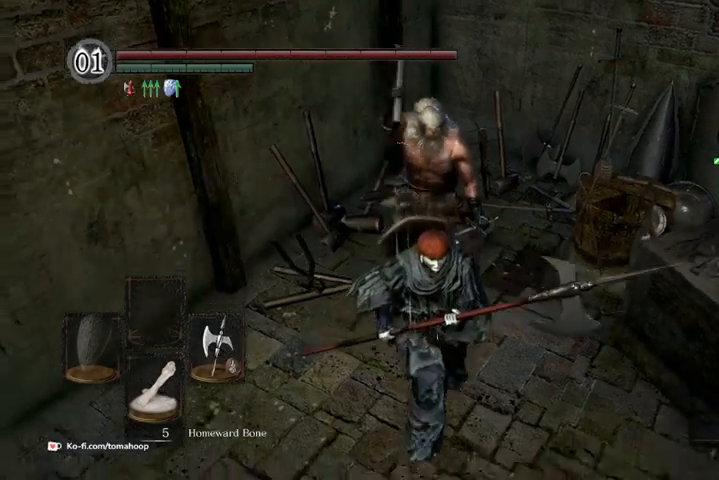
{"buttons": [], "left_stick": "down-right", "right_stick": "left"}
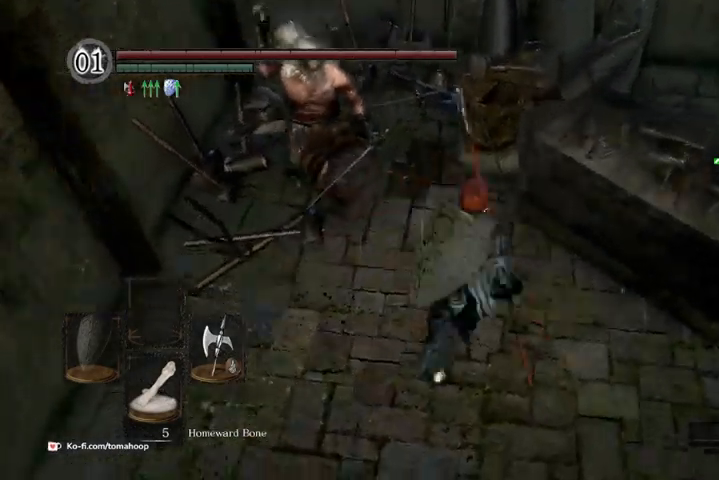
{"buttons": [], "left_stick": "right", "right_stick": "center", "events": [[33, "right_stick", "up"], [167, "right_stick", "up-right"], [233, "left_stick", "right"], [333, "right_stick", "center"]]}
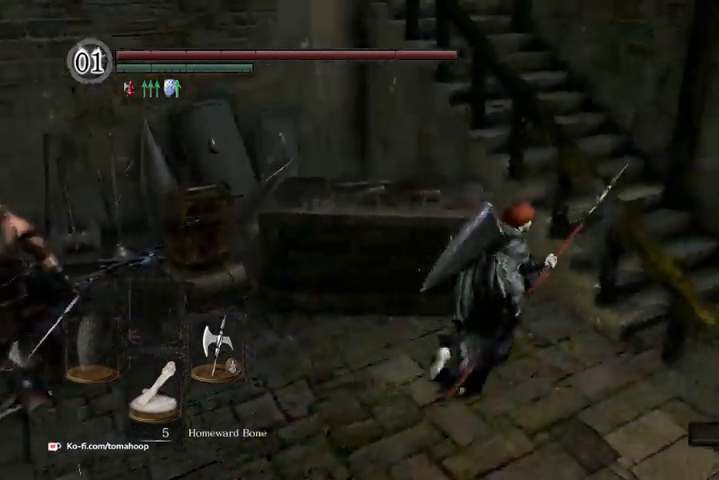
{"buttons": [], "left_stick": "right", "right_stick": "left", "events": [[267, "left_stick", "down-right"], [267, "right_stick", "left"], [433, "left_stick", "right"]]}
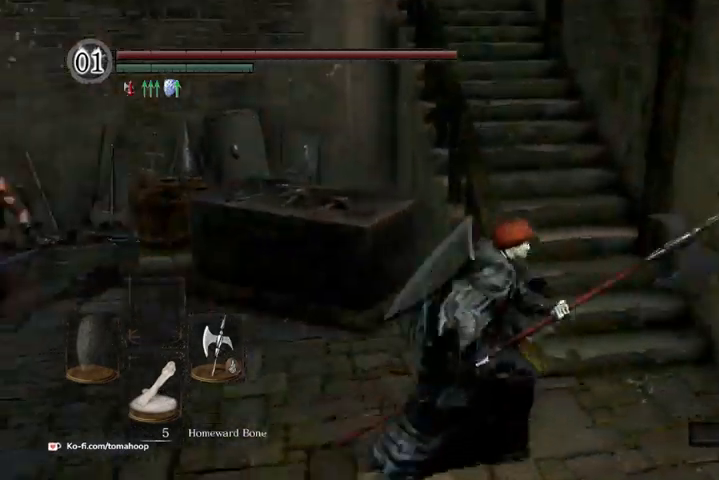
{"buttons": [], "left_stick": "up", "right_stick": "down-left", "events": [[200, "left_stick", "up-right"], [200, "right_stick", "center"], [333, "left_stick", "up"], [400, "right_stick", "down-left"]]}
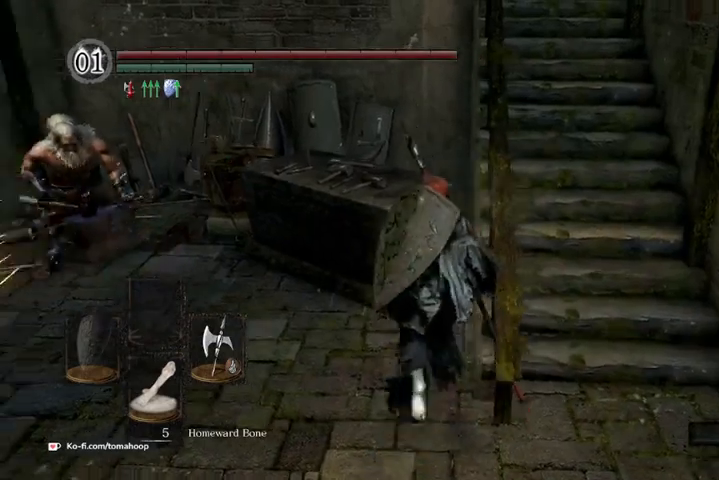
{"buttons": [], "left_stick": "up-left", "right_stick": "center", "events": [[267, "left_stick", "down-left"], [333, "right_stick", "left"], [433, "right_stick", "center"], [467, "left_stick", "up-left"]]}
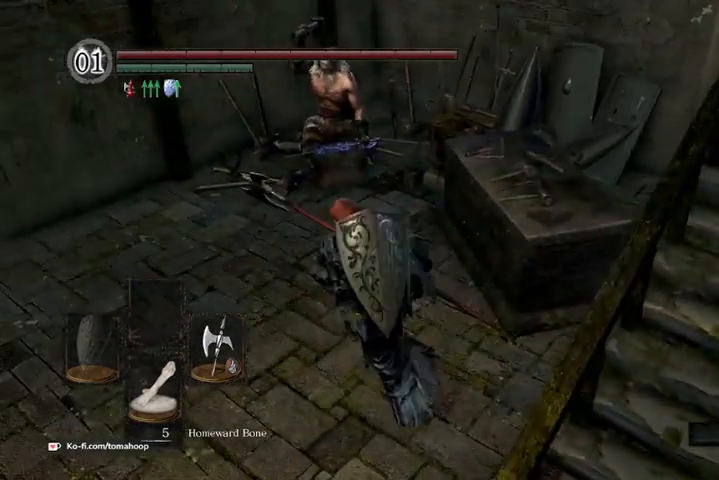
{"buttons": [], "left_stick": "up", "right_stick": "center", "events": [[67, "left_stick", "up"], [333, "A", "down"], [400, "A", "up"]]}